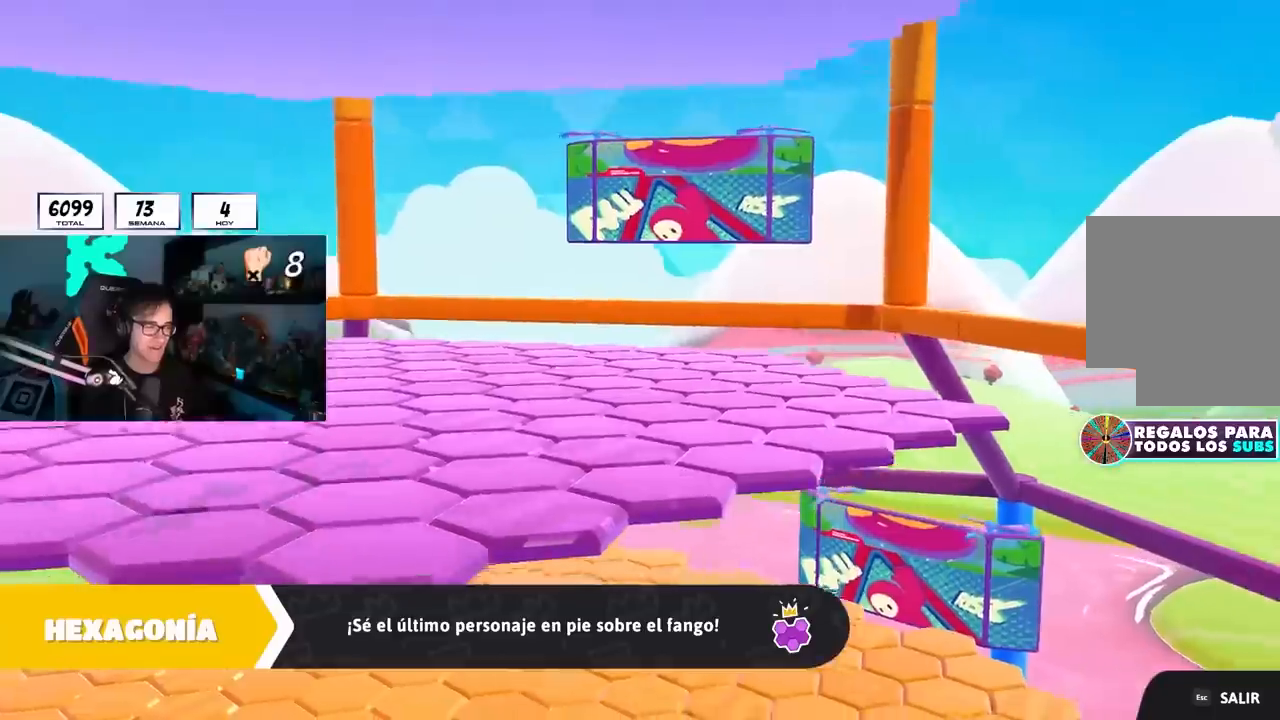
Gameplay with a controller (PlayStation layout); each line is a JSON object with the inputs held at the frame after it. "events" lists button and stick changes between this image and that frame as [ms after this image, input, new state], when the widget could be followed in between.
{"buttons": [], "left_stick": "center", "right_stick": "center", "events": []}
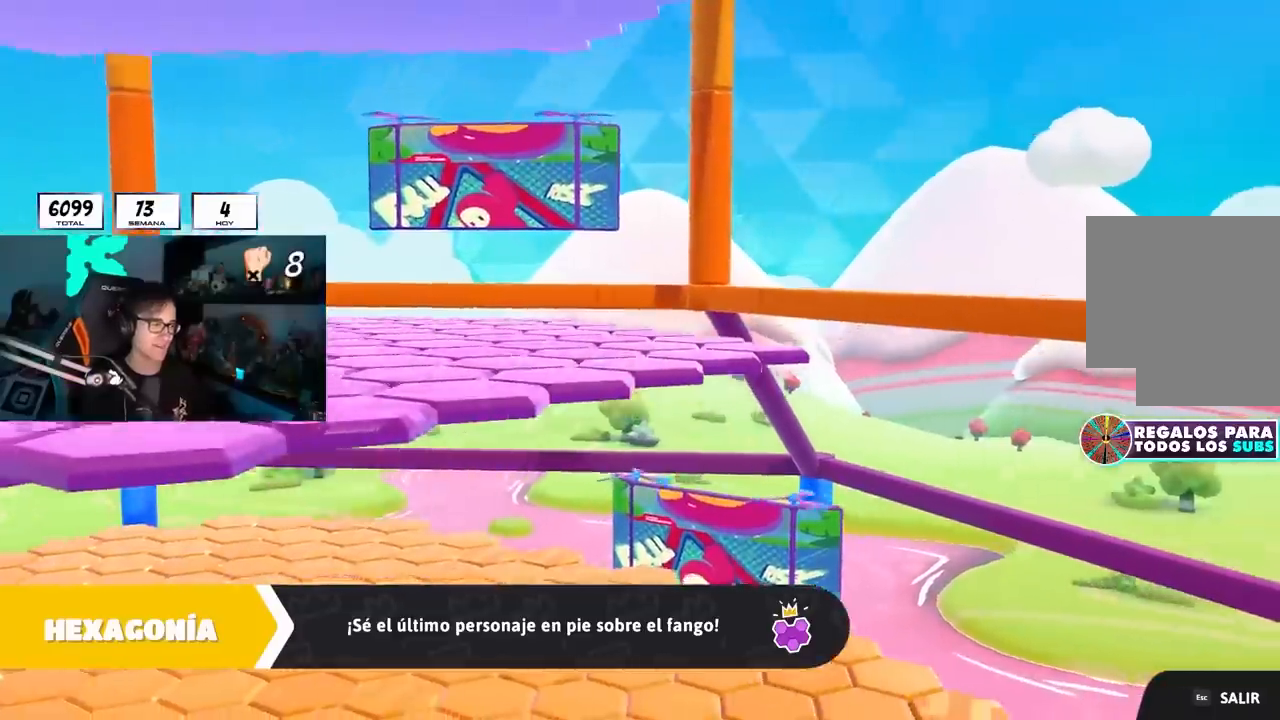
{"buttons": [], "left_stick": "center", "right_stick": "center", "events": []}
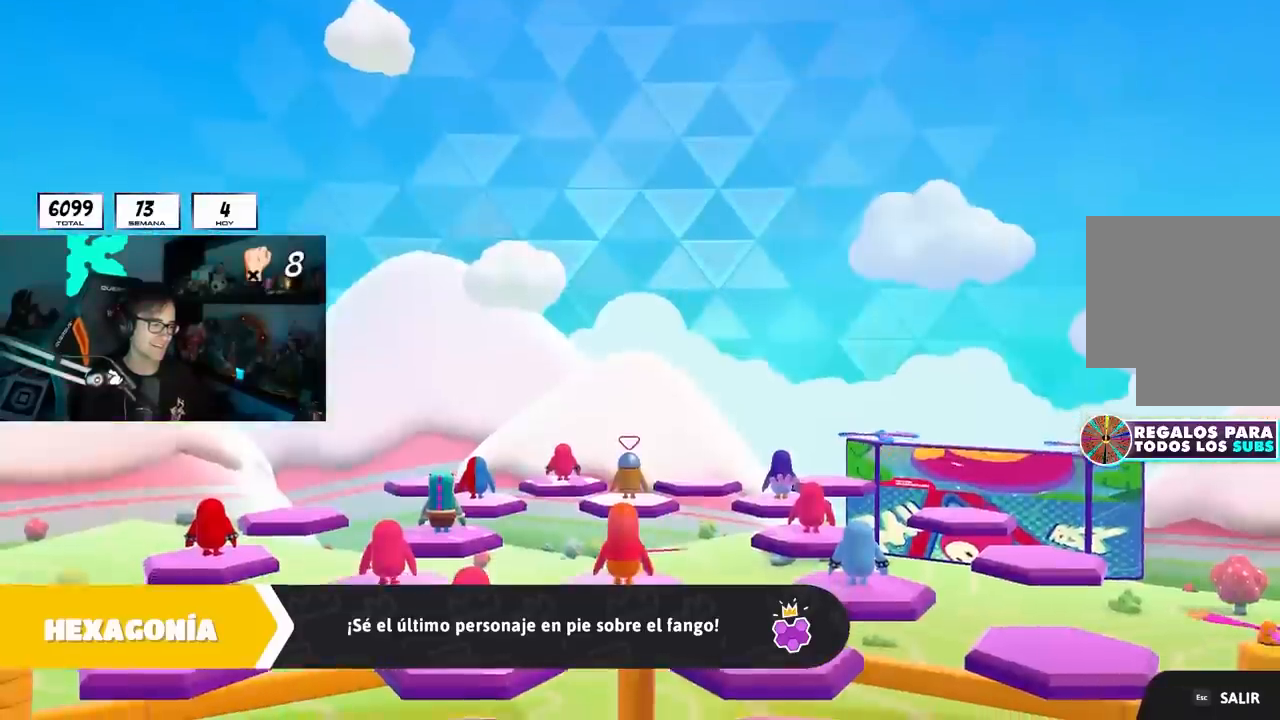
{"buttons": [], "left_stick": "center", "right_stick": "center", "events": []}
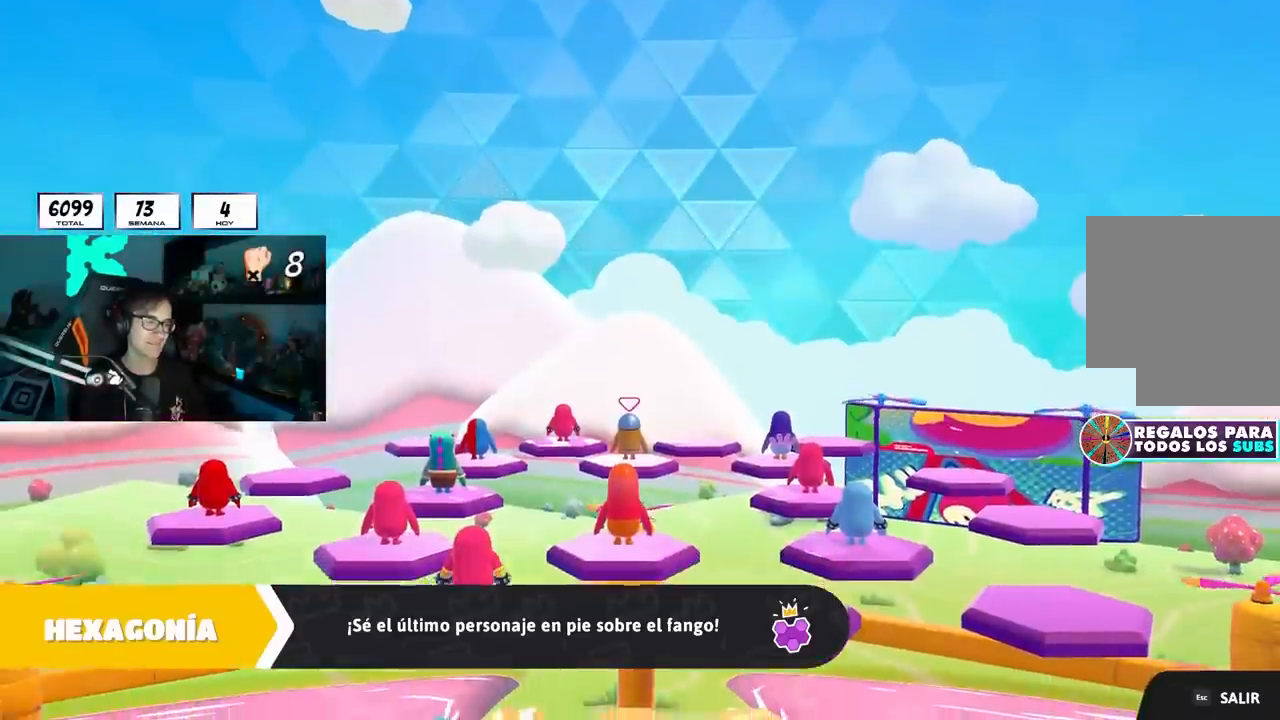
{"buttons": [], "left_stick": "center", "right_stick": "center", "events": []}
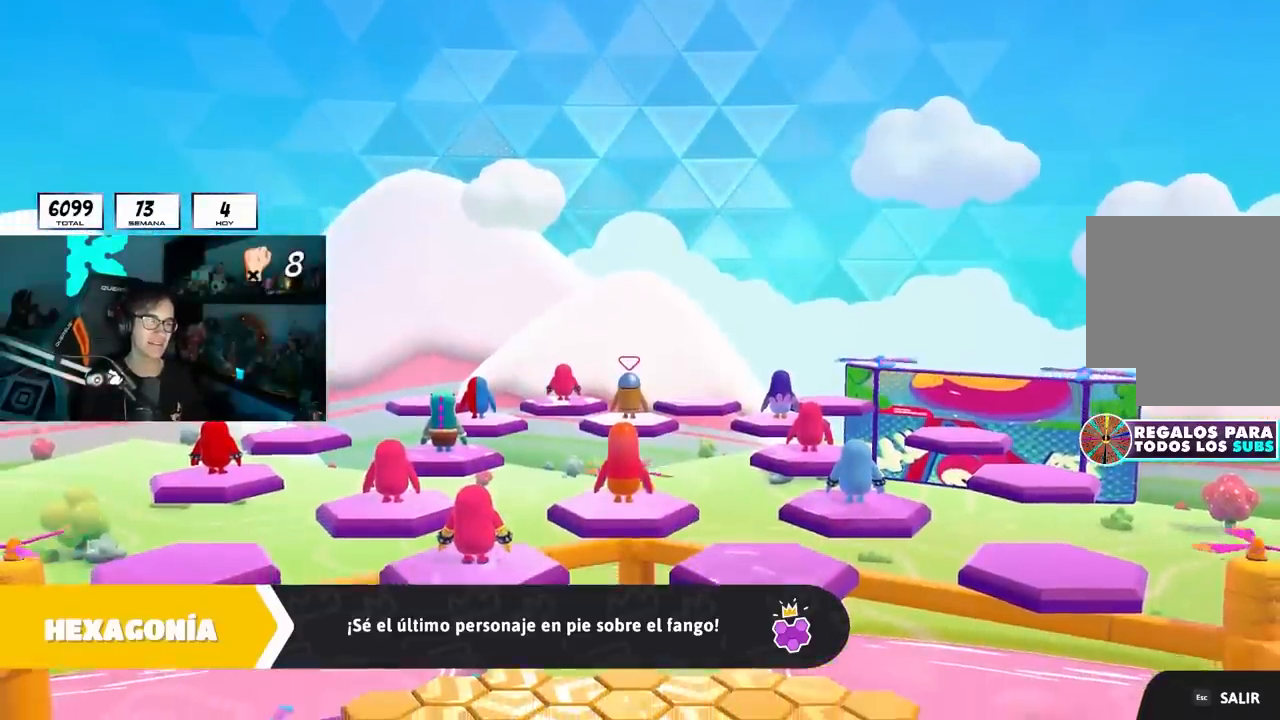
{"buttons": [], "left_stick": "center", "right_stick": "center", "events": [[133, "right_stick", "down"], [367, "right_stick", "center"]]}
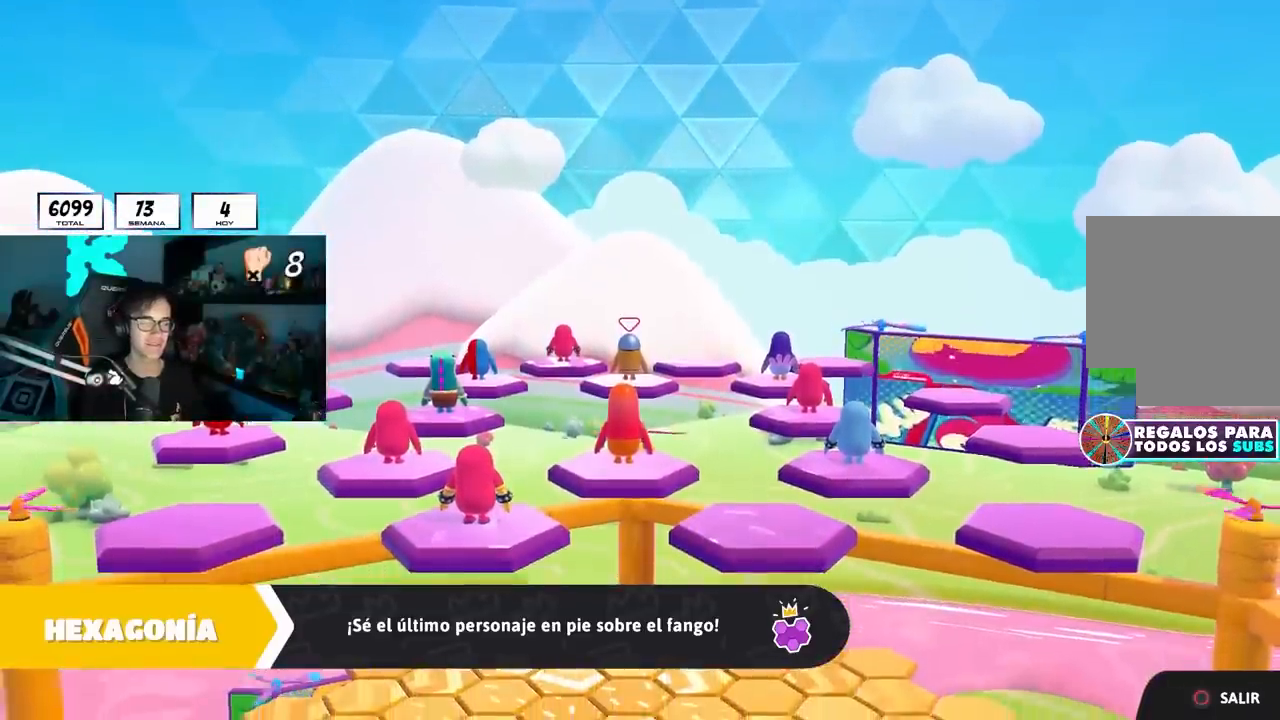
{"buttons": [], "left_stick": "center", "right_stick": "center", "events": []}
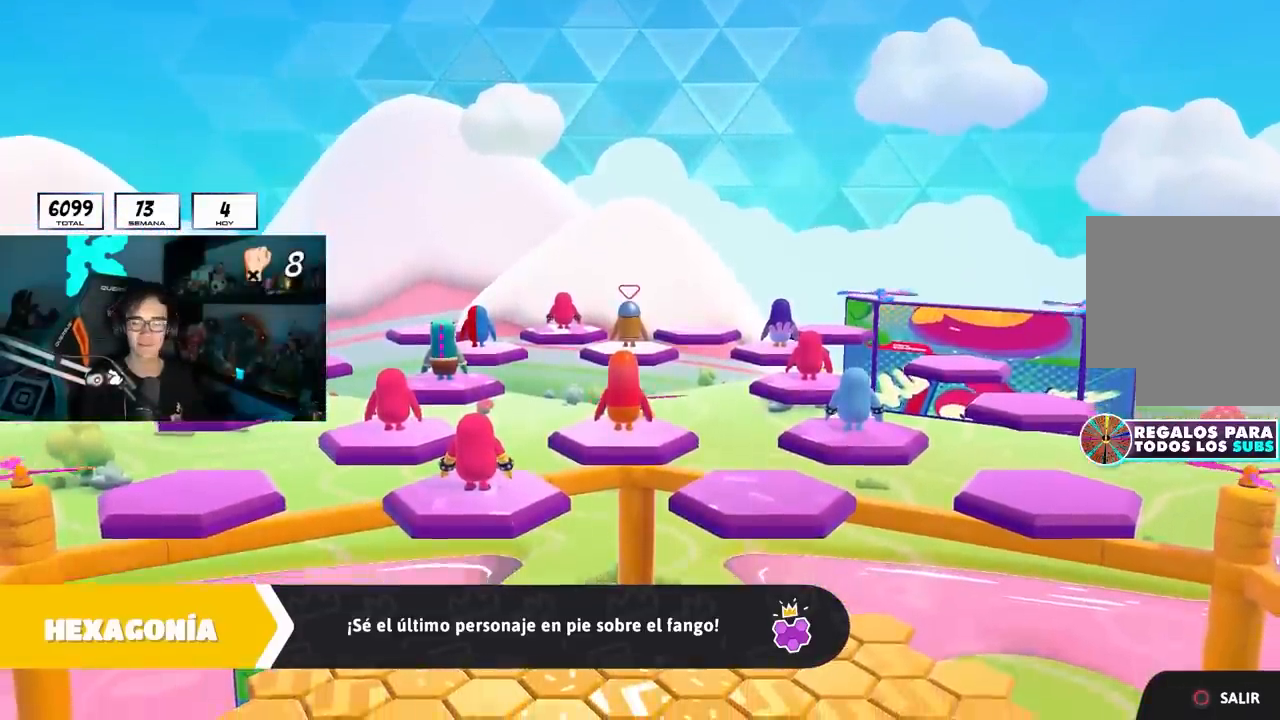
{"buttons": [], "left_stick": "center", "right_stick": "center", "events": []}
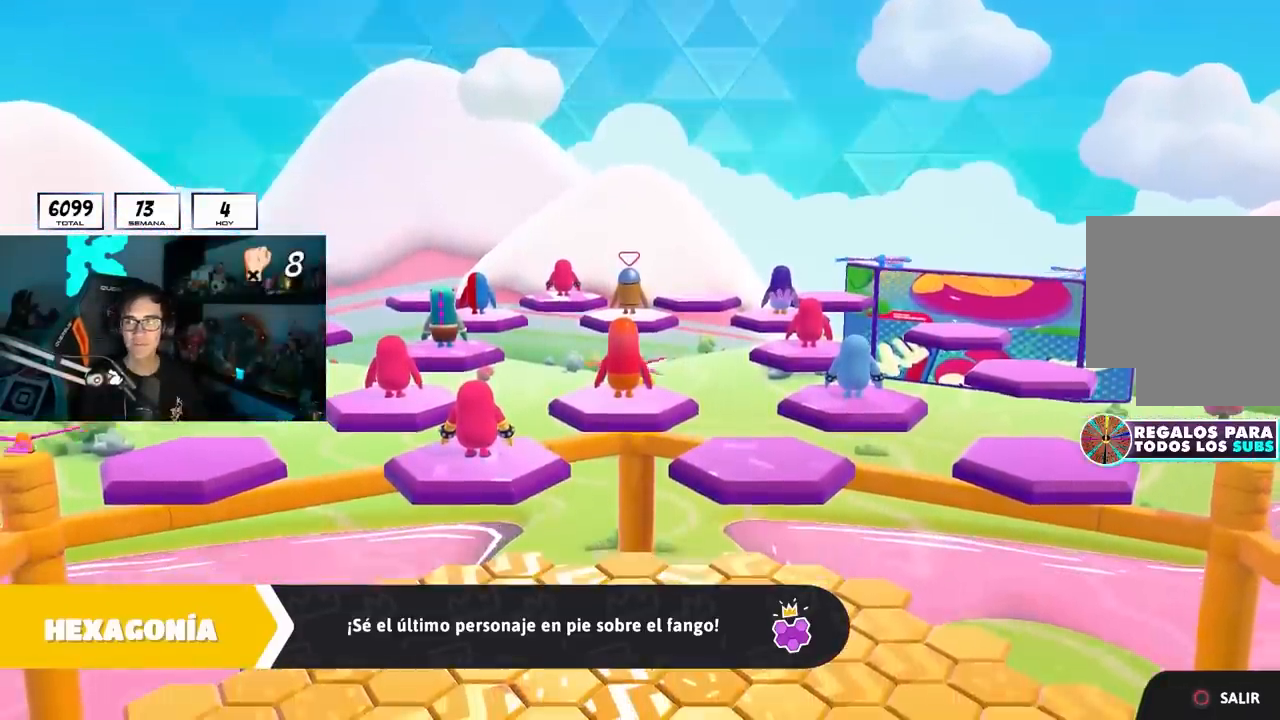
{"buttons": [], "left_stick": "center", "right_stick": "center", "events": []}
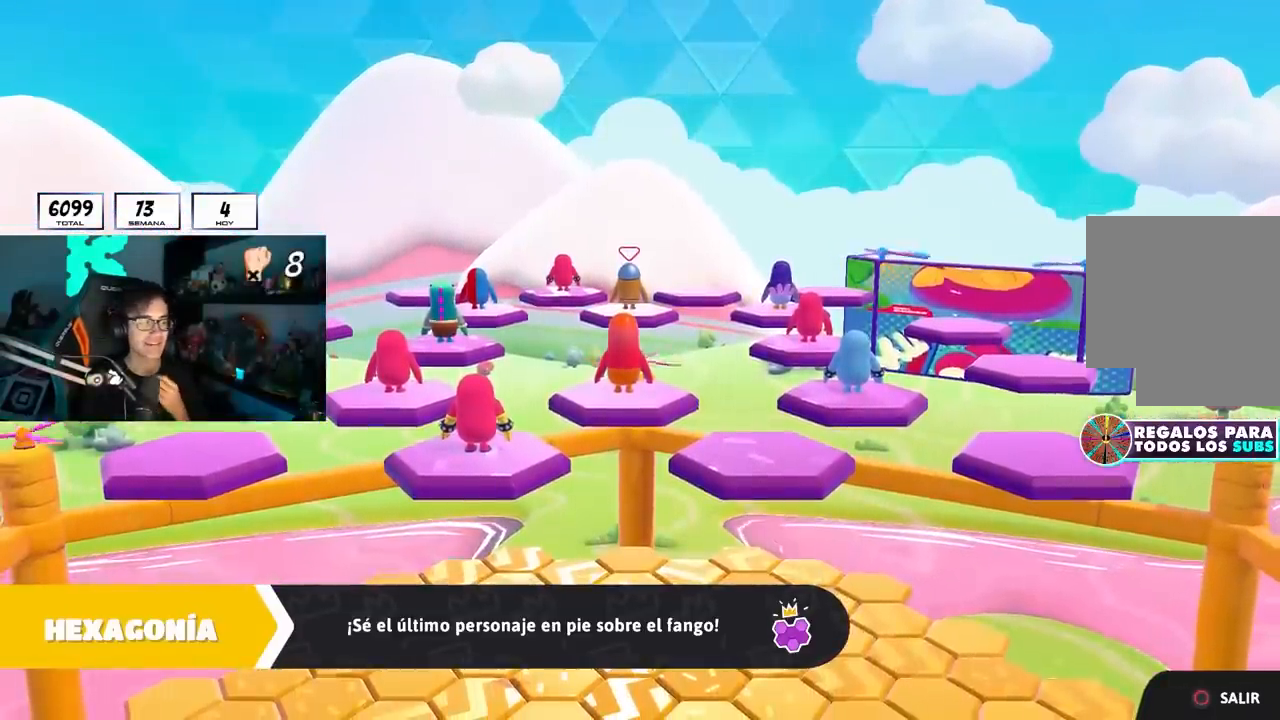
{"buttons": [], "left_stick": "center", "right_stick": "center", "events": []}
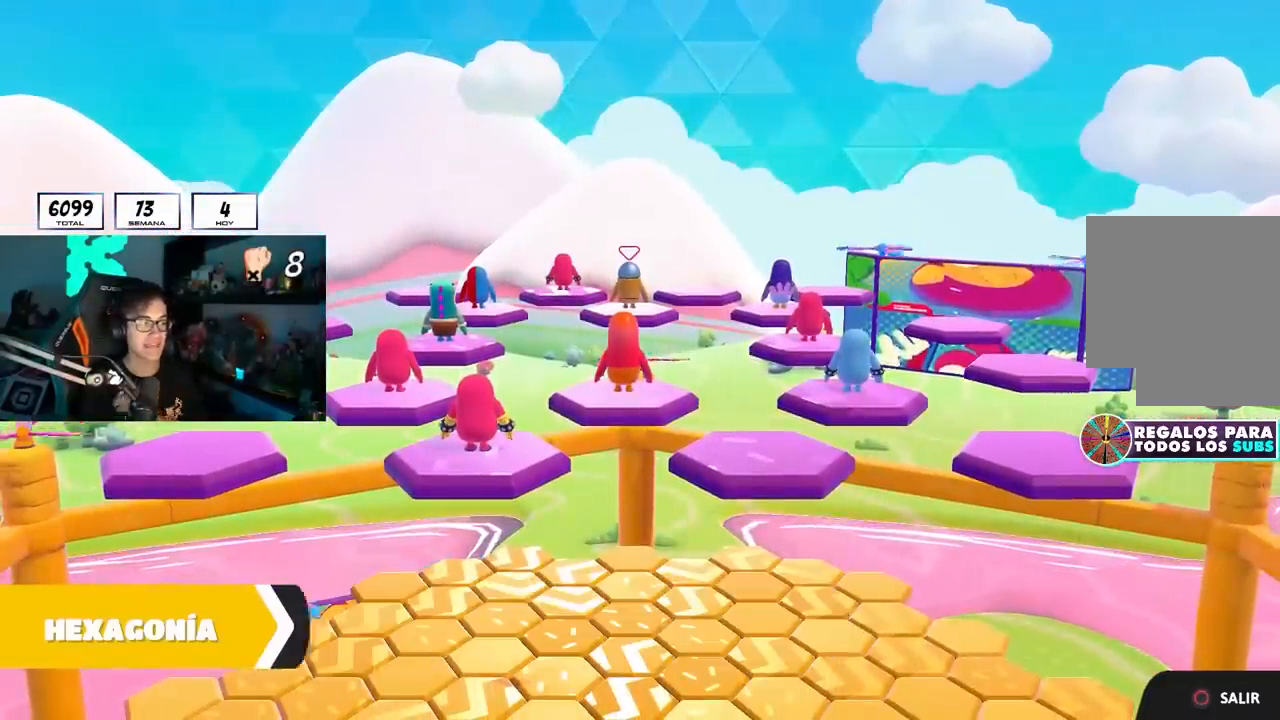
{"buttons": [], "left_stick": "center", "right_stick": "center", "events": []}
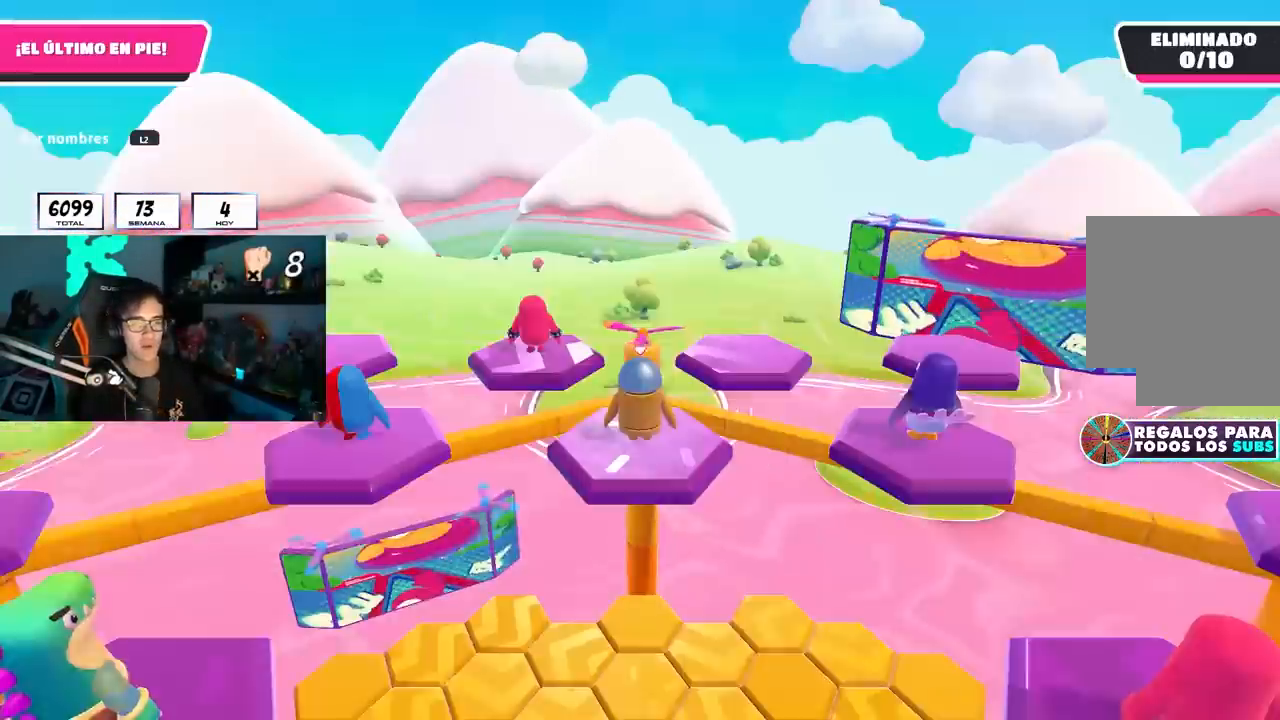
{"buttons": [], "left_stick": "center", "right_stick": "down-right", "events": [[300, "right_stick", "down-right"], [317, "L2", "down"], [500, "L2", "up"]]}
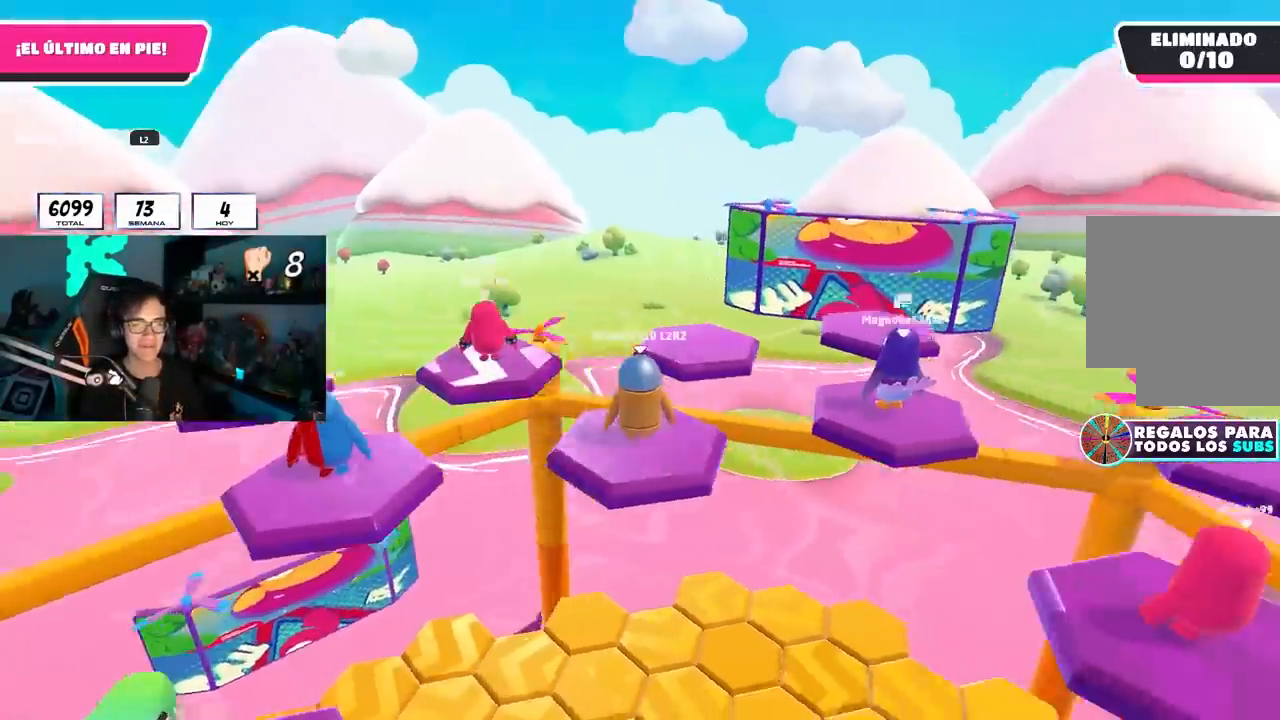
{"buttons": [], "left_stick": "center", "right_stick": "down-right", "events": [[33, "right_stick", "center"], [283, "right_stick", "down-right"]]}
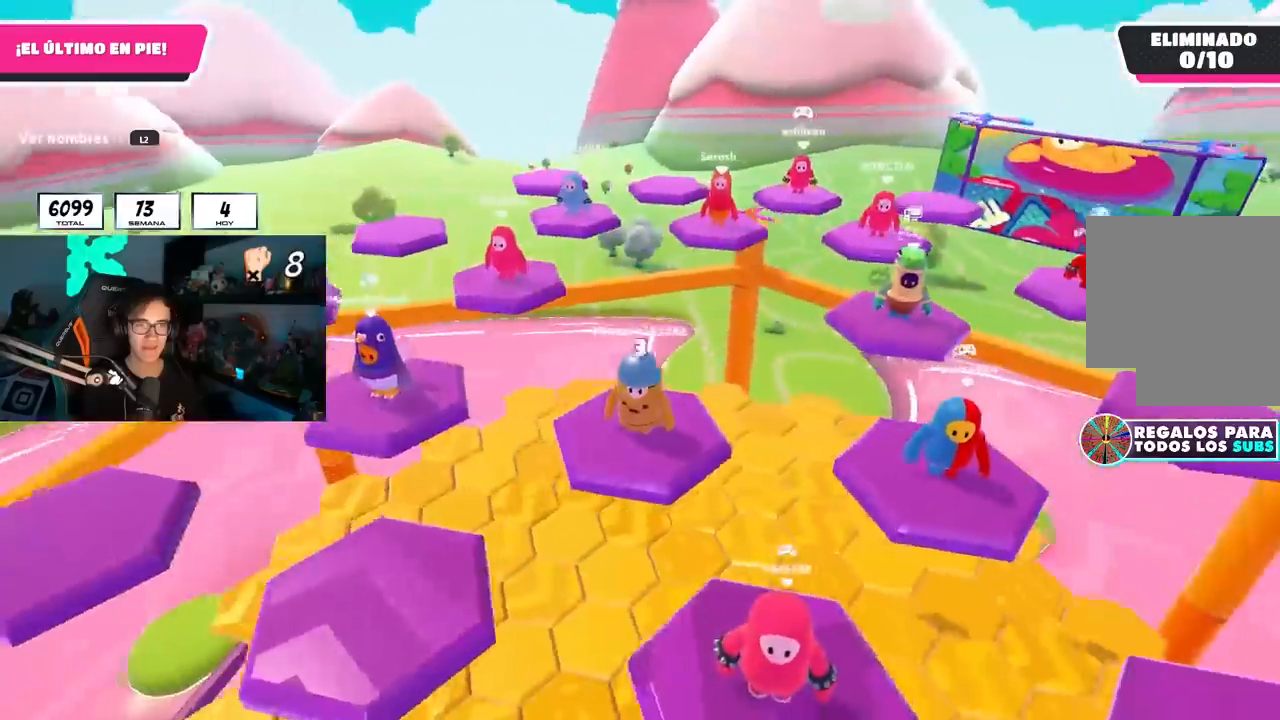
{"buttons": [], "left_stick": "center", "right_stick": "center", "events": [[333, "right_stick", "center"]]}
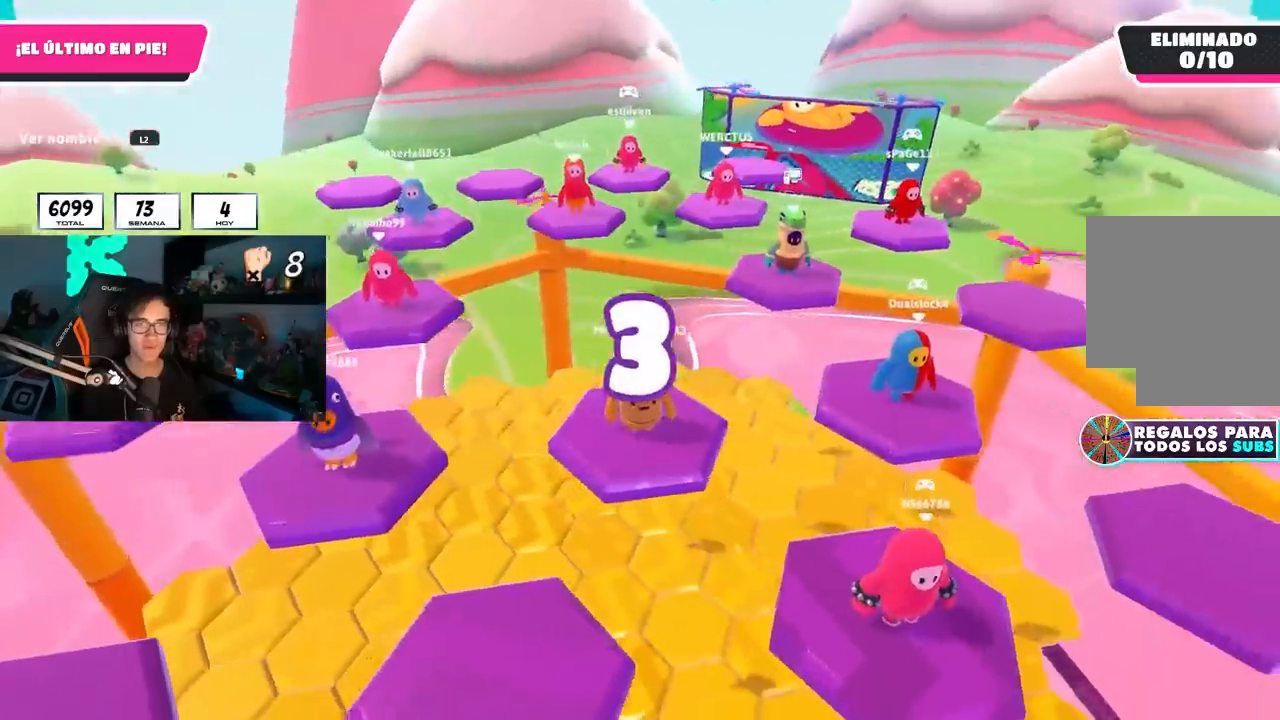
{"buttons": [], "left_stick": "center", "right_stick": "center", "events": []}
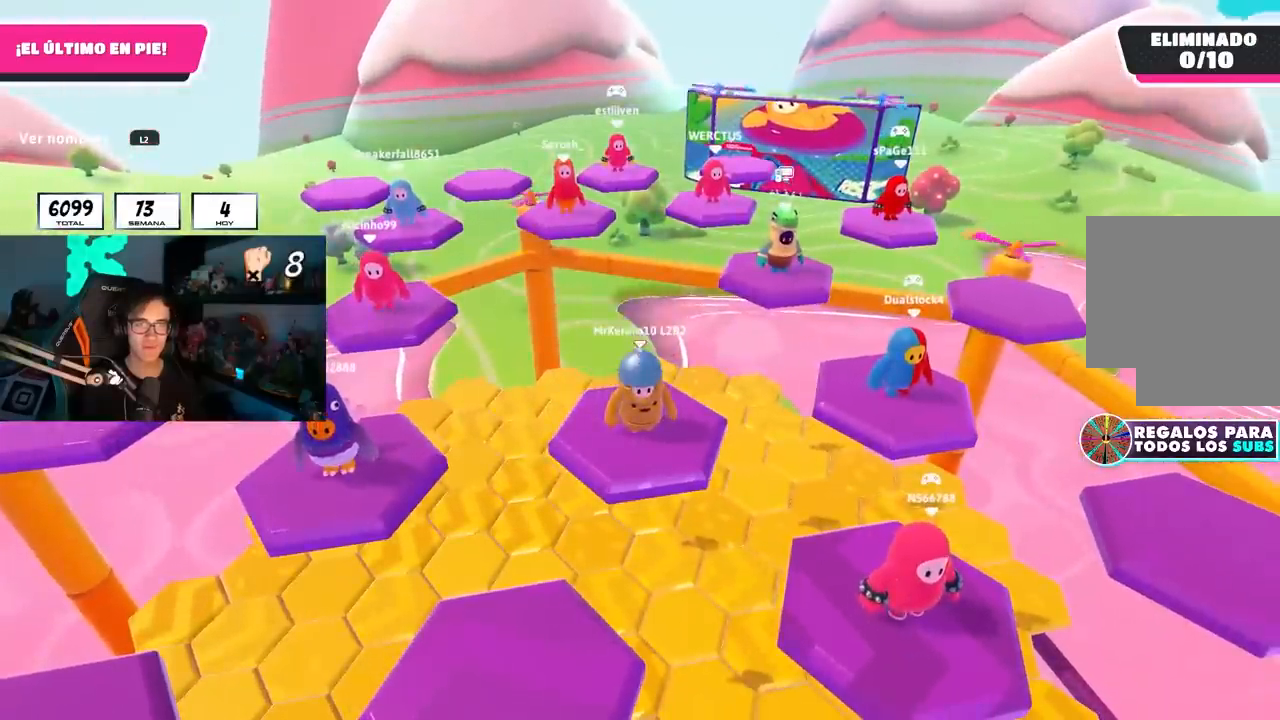
{"buttons": [], "left_stick": "center", "right_stick": "center", "events": []}
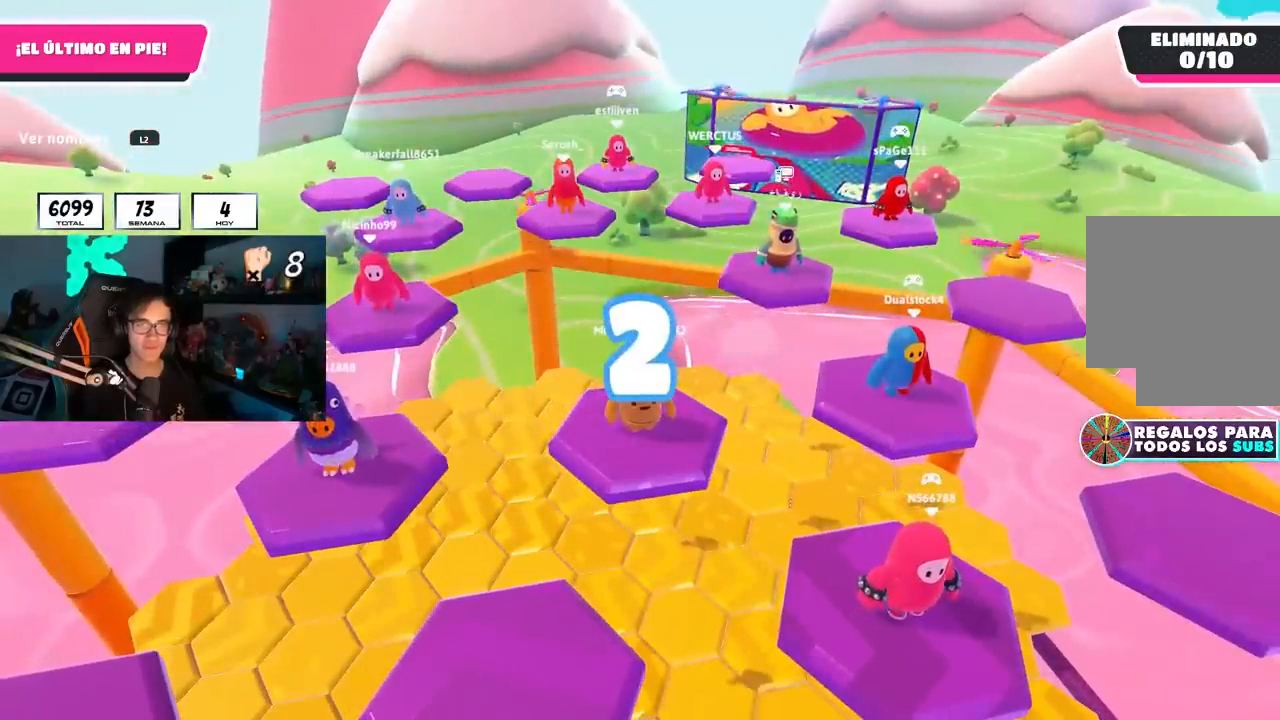
{"buttons": [], "left_stick": "center", "right_stick": "center", "events": []}
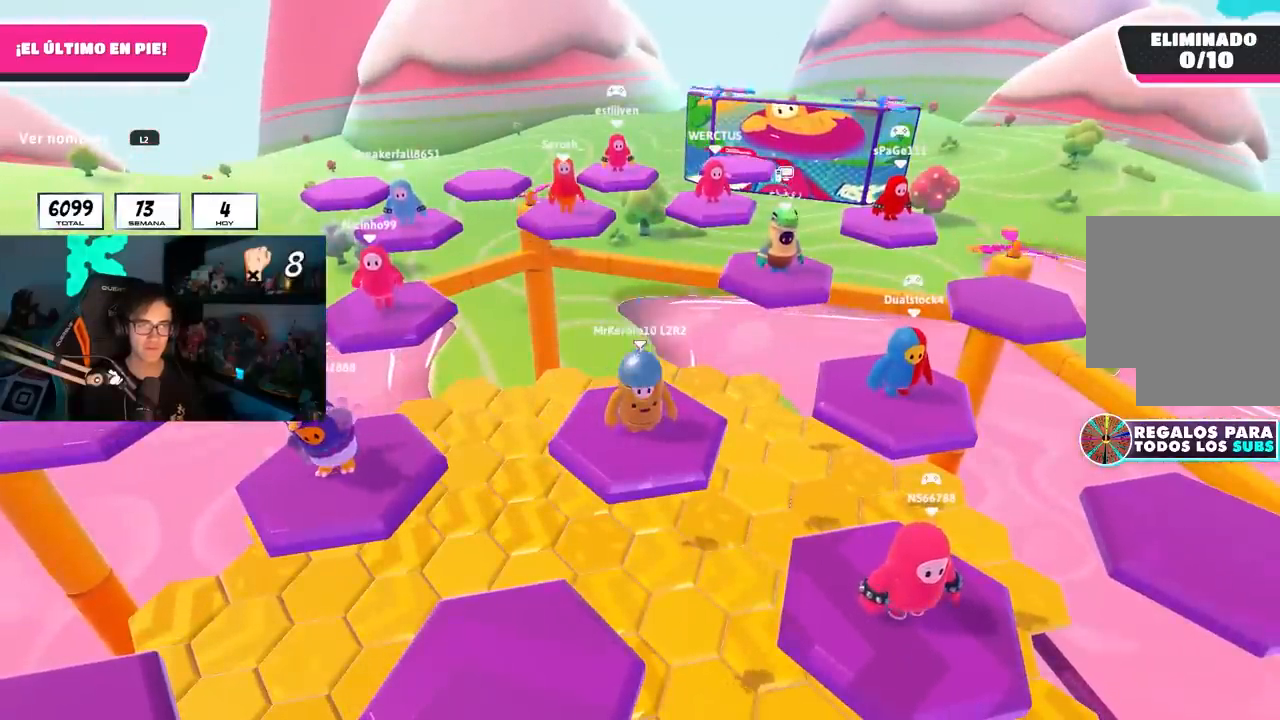
{"buttons": [], "left_stick": "center", "right_stick": "center", "events": [[250, "right_stick", "down"], [367, "right_stick", "center"]]}
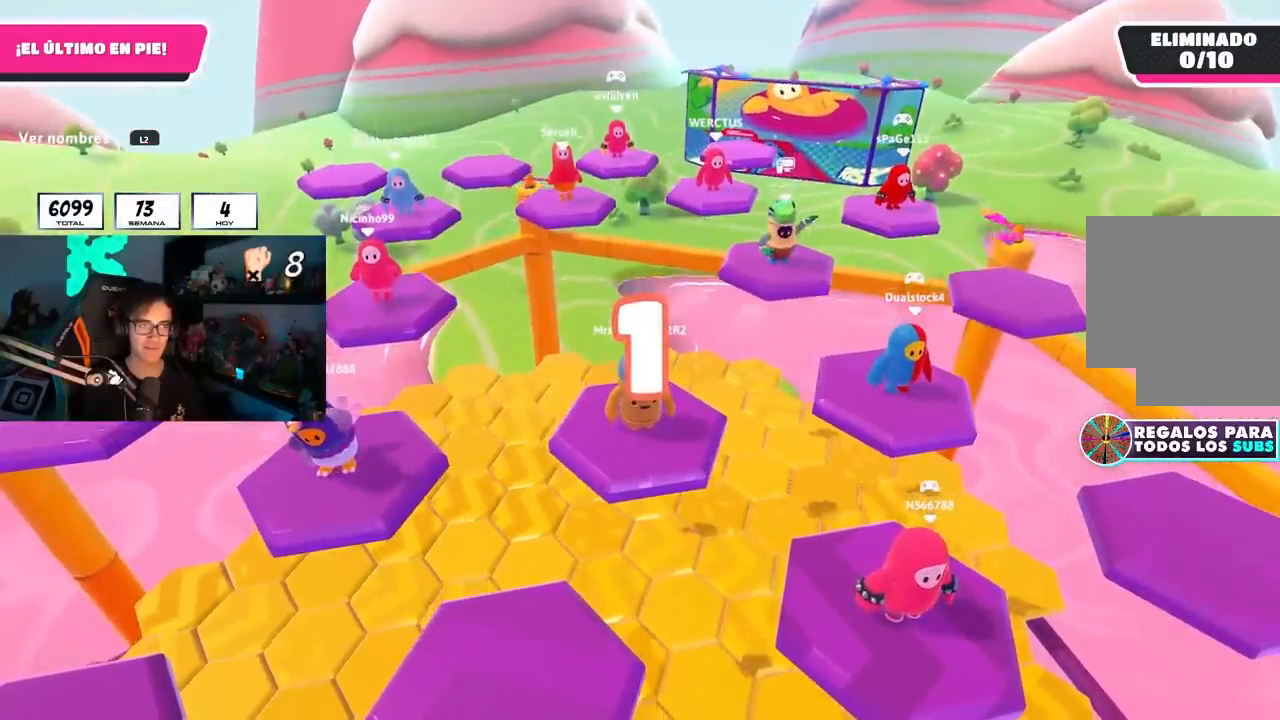
{"buttons": [], "left_stick": "down-left", "right_stick": "center", "events": [[433, "left_stick", "down-left"]]}
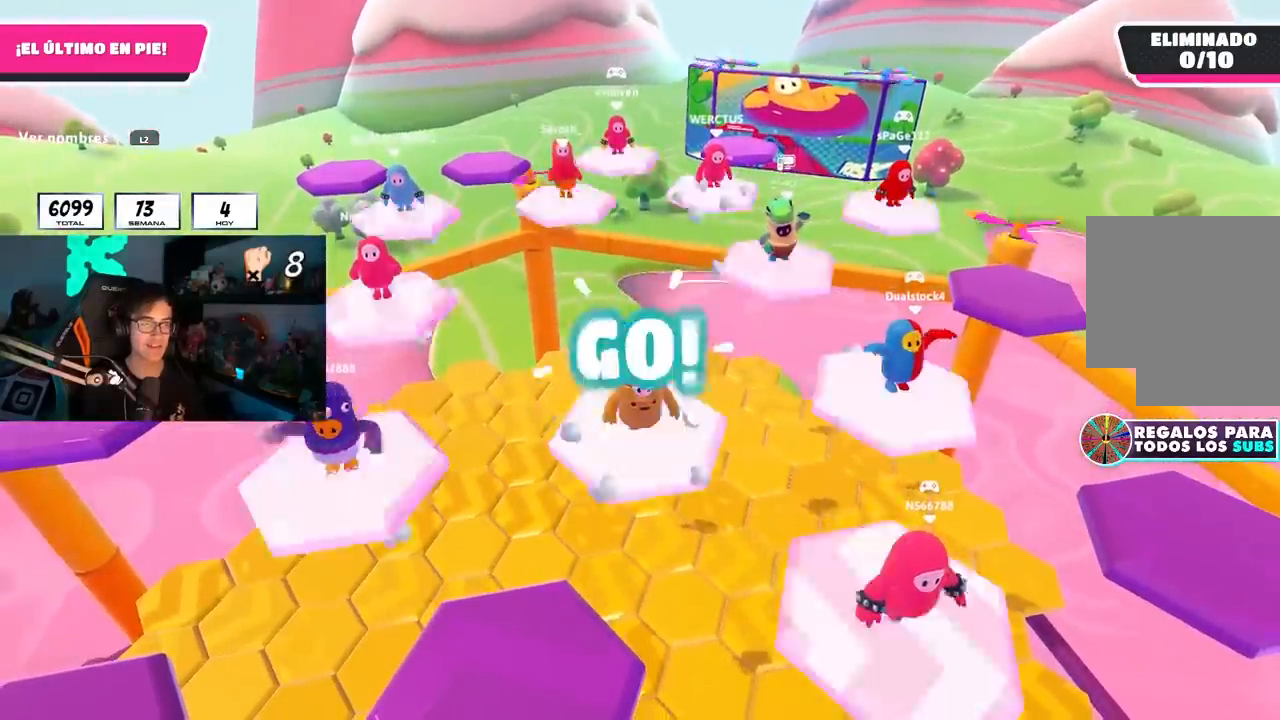
{"buttons": [], "left_stick": "down-left", "right_stick": "center", "events": [[83, "left_stick", "center"], [167, "left_stick", "down-left"], [317, "left_stick", "center"], [367, "left_stick", "down-left"]]}